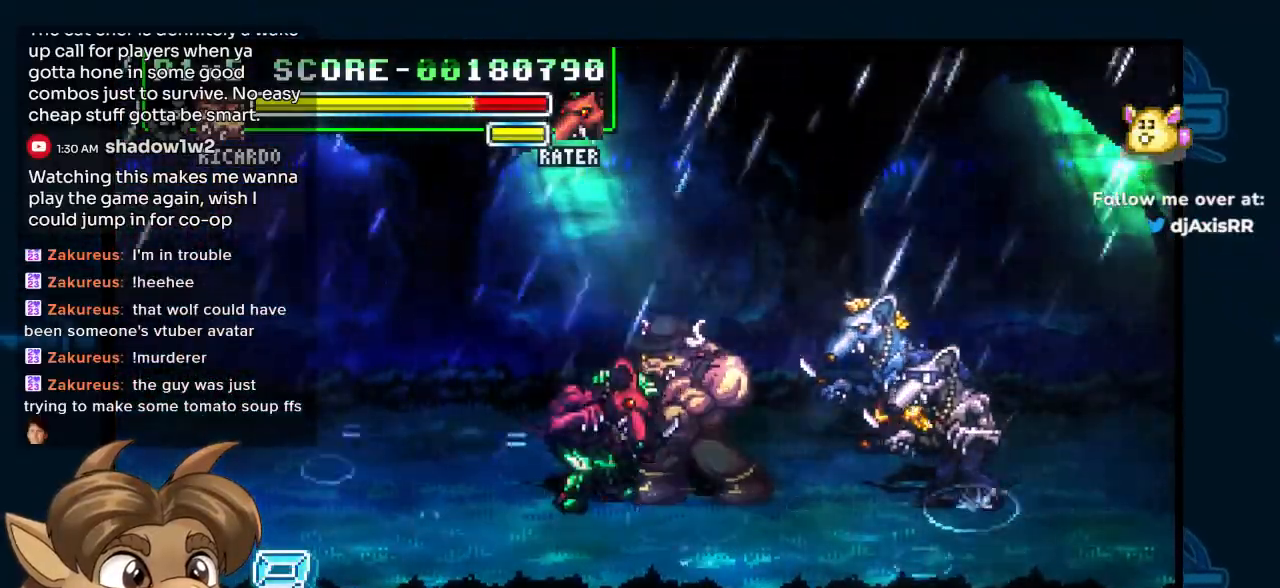
Gameplay with a controller (Nintendo layout); each line is a JSON object with the inputs held at the frame after it (dt_ms = milliseconds from this image to that frame). "events" lists button and stick changes between this image and that frame as [ms after this image, input, new state], when the widget could be followed in between. Not read: L1 L2 L3 R2 R3 Z.
{"dt_ms": 500, "buttons": ["DPAD_UP", "DPAD_LEFT"], "left_stick": "center", "right_stick": "center", "events": [[17, "DPAD_UP", "up"], [17, "R1", "down"], [133, "R1", "up"], [400, "DPAD_UP", "down"]]}
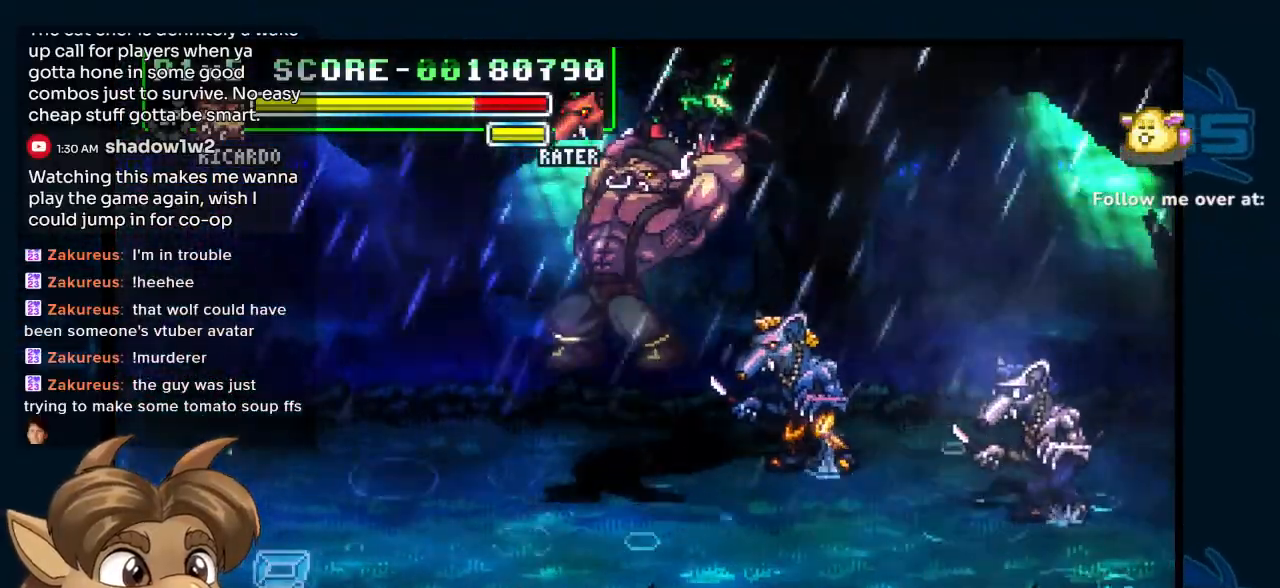
{"dt_ms": 1000, "buttons": ["Y", "DPAD_UP", "DPAD_RIGHT"], "left_stick": "center", "right_stick": "center"}
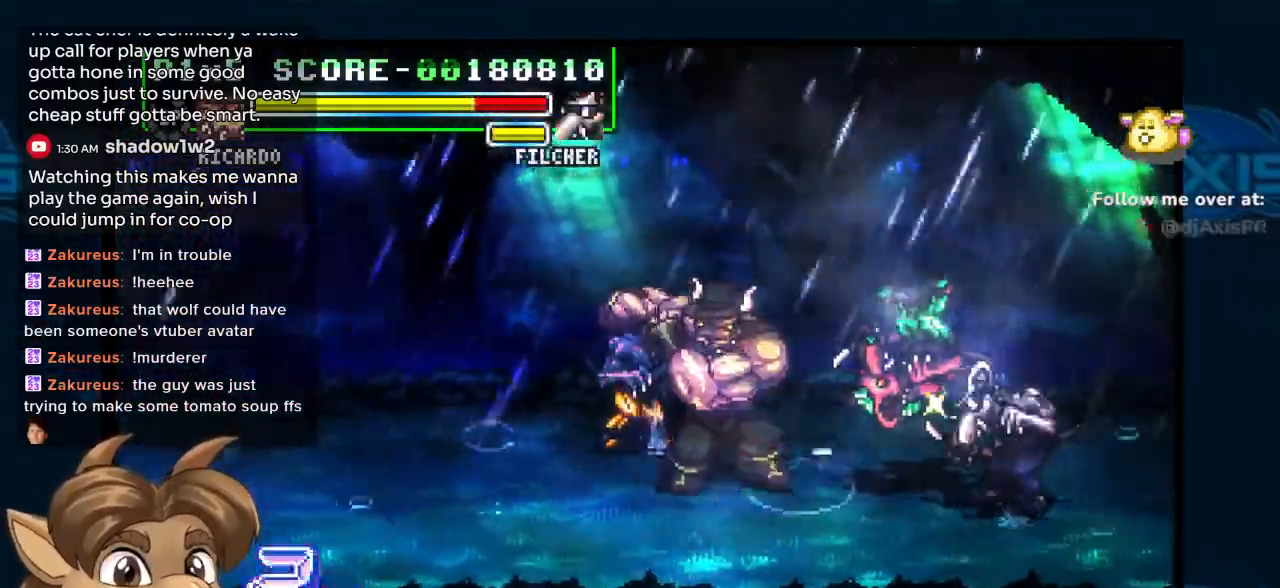
{"dt_ms": 500, "buttons": ["Y", "DPAD_RIGHT"], "left_stick": "center", "right_stick": "center"}
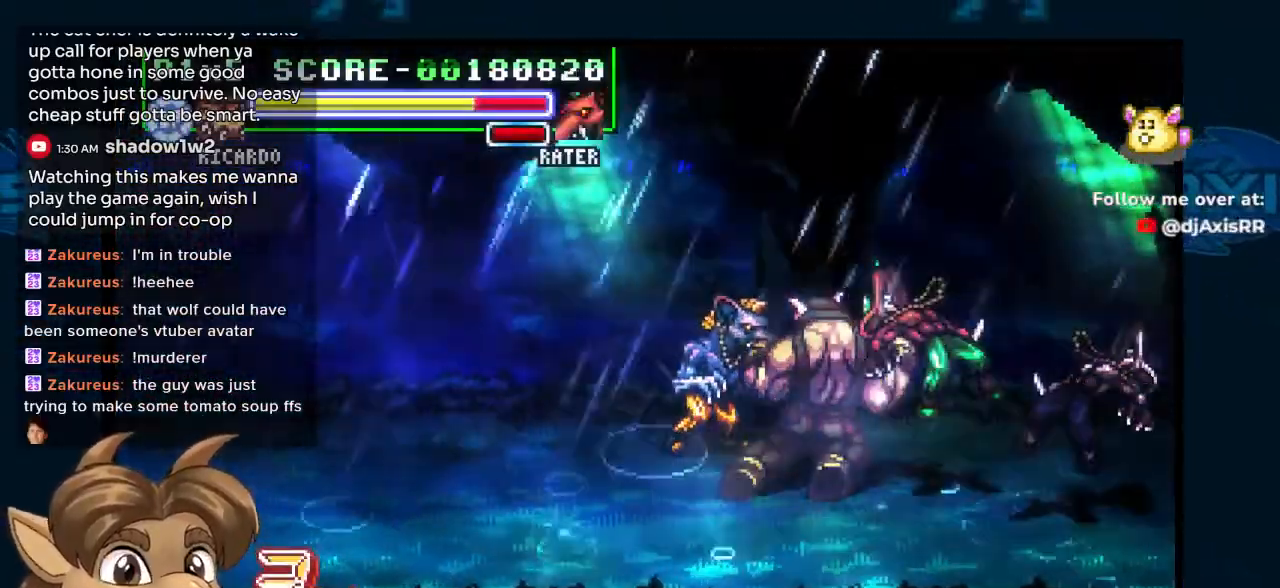
{"dt_ms": 500, "buttons": ["Y", "DPAD_RIGHT"], "left_stick": "center", "right_stick": "center", "events": [[17, "Y", "up"], [83, "Y", "down"], [167, "Y", "up"], [250, "Y", "down"], [317, "Y", "up"], [400, "Y", "down"]]}
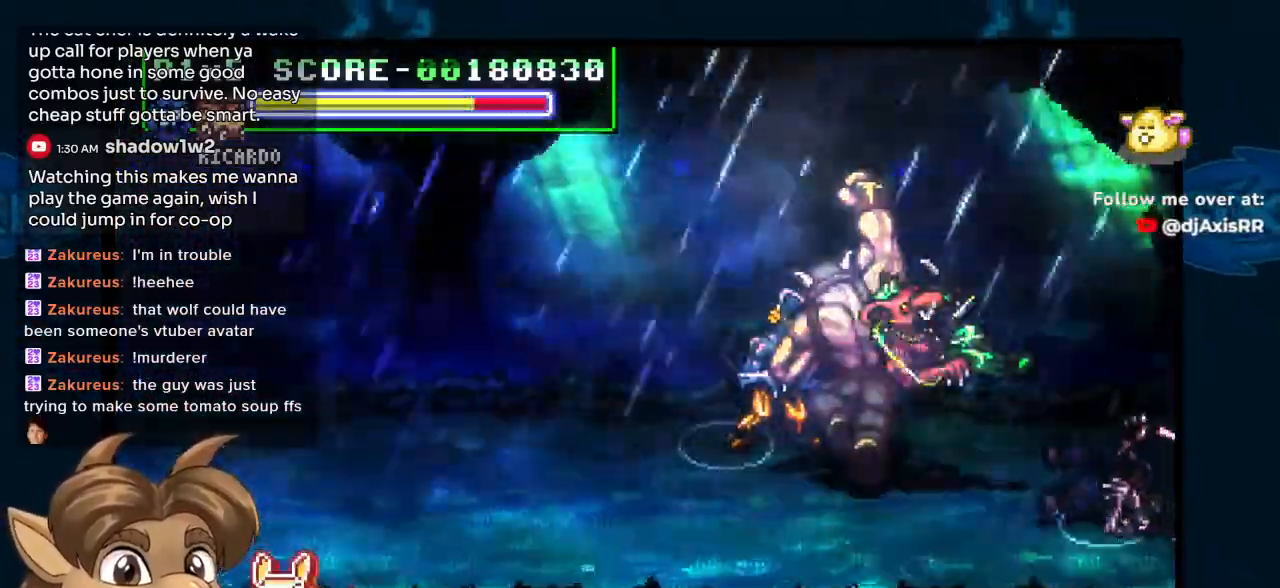
{"dt_ms": 500, "buttons": [], "left_stick": "center", "right_stick": "center", "events": [[167, "Y", "up"], [367, "DPAD_RIGHT", "up"]]}
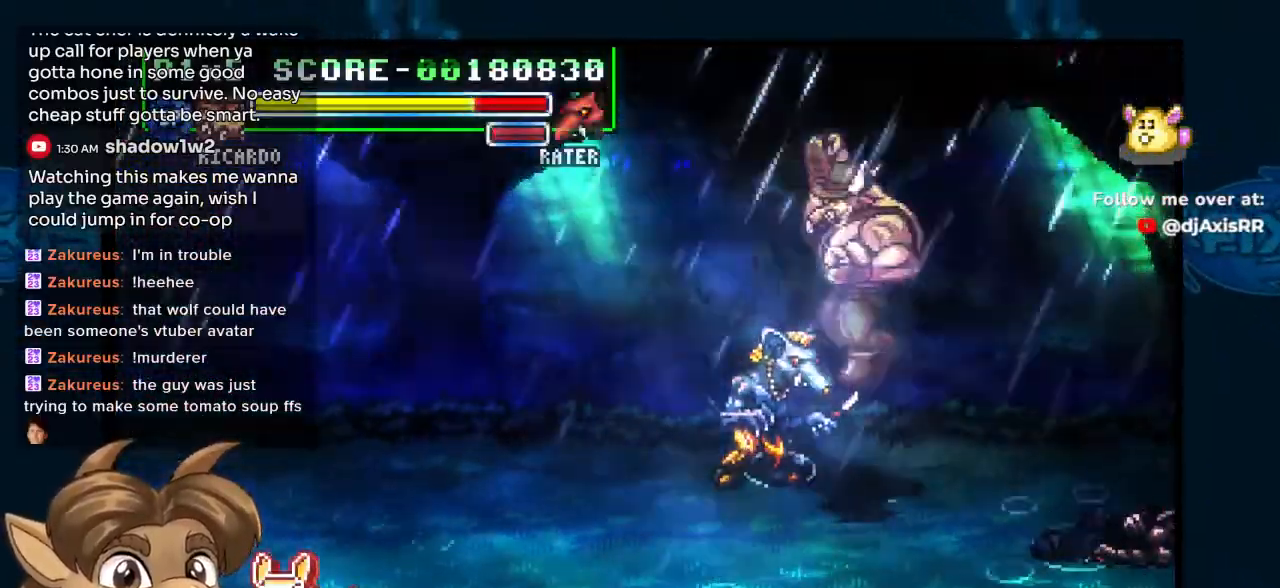
{"dt_ms": 500, "buttons": ["DPAD_LEFT"], "left_stick": "center", "right_stick": "center", "events": [[233, "DPAD_LEFT", "down"]]}
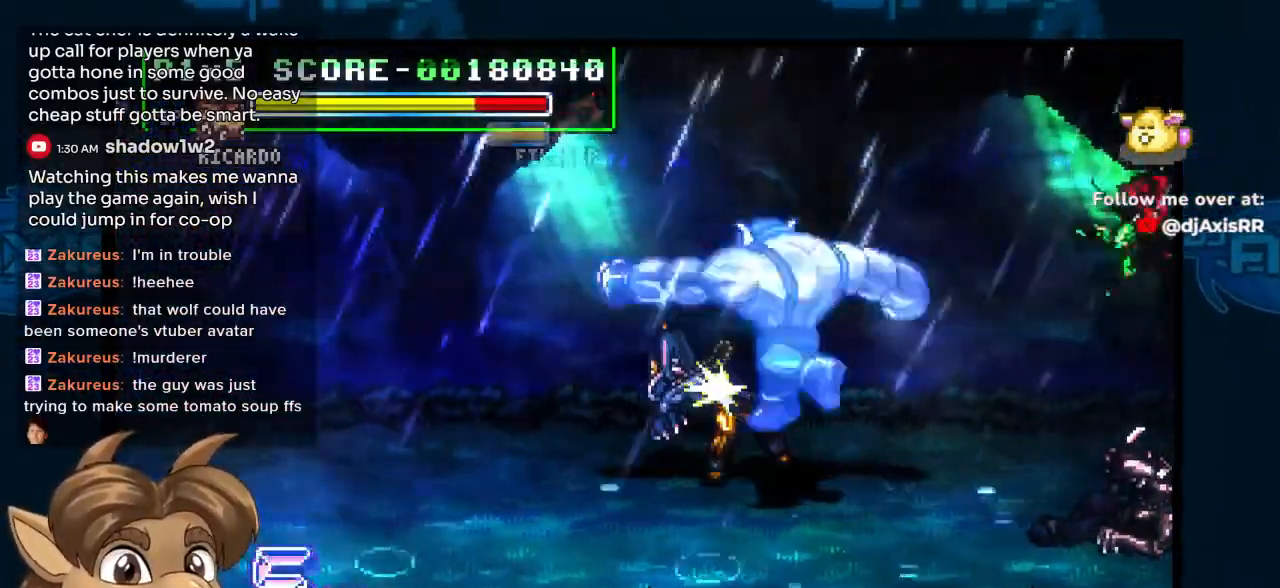
{"dt_ms": 500, "buttons": ["DPAD_LEFT"], "left_stick": "center", "right_stick": "center", "events": [[133, "DPAD_UP", "down"], [267, "DPAD_UP", "up"]]}
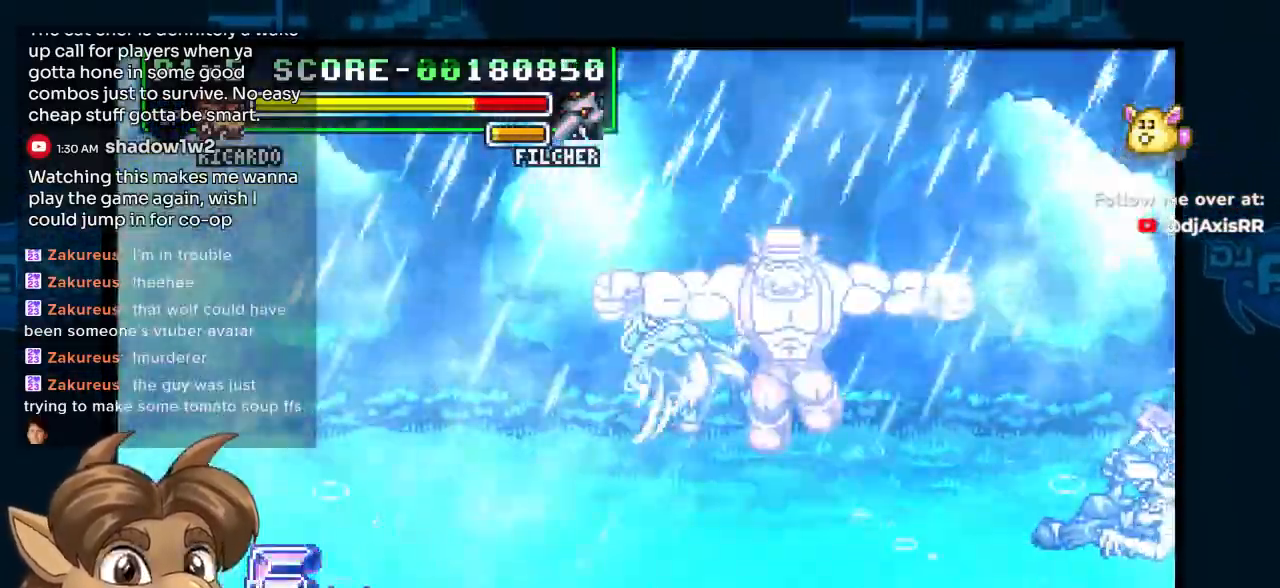
{"dt_ms": 500, "buttons": ["DPAD_LEFT"], "left_stick": "center", "right_stick": "center", "events": []}
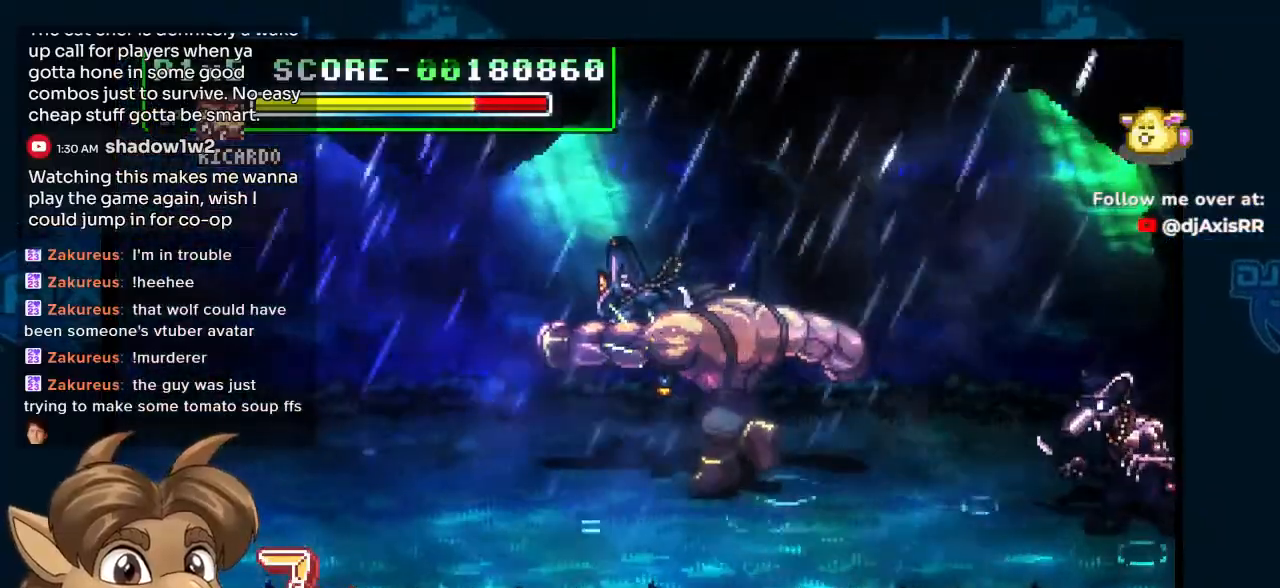
{"dt_ms": 500, "buttons": ["DPAD_UP", "DPAD_LEFT"], "left_stick": "center", "right_stick": "center", "events": [[250, "DPAD_UP", "down"]]}
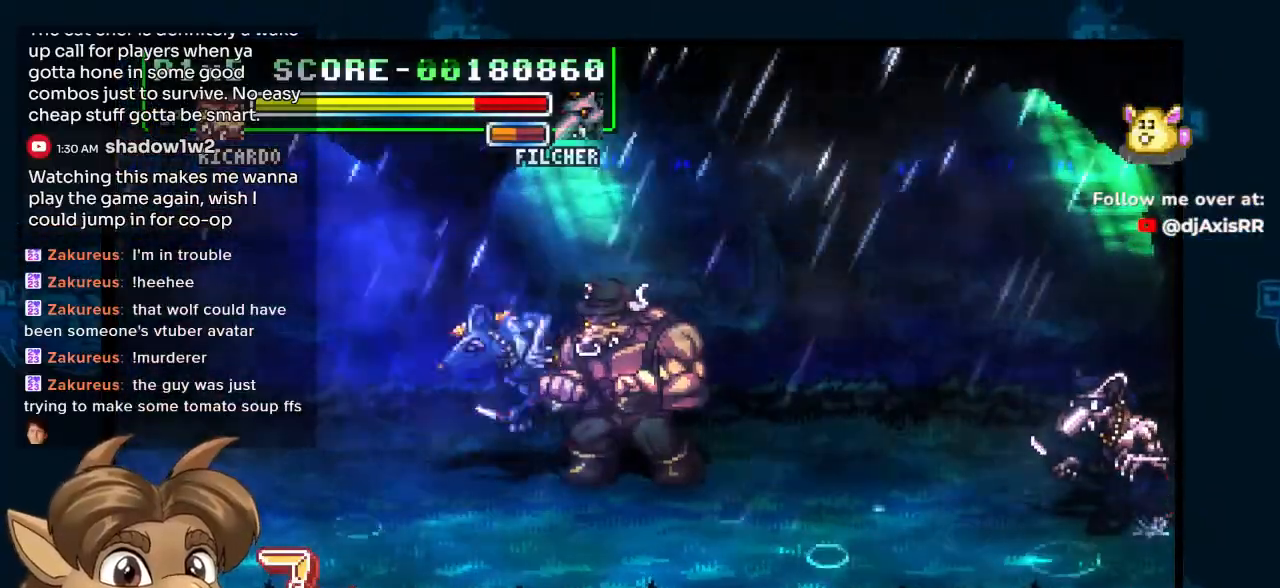
{"dt_ms": 500, "buttons": ["Y", "DPAD_DOWN"], "left_stick": "center", "right_stick": "center", "events": [[33, "DPAD_DOWN", "down"], [33, "Y", "down"], [50, "DPAD_LEFT", "up"], [50, "DPAD_UP", "up"]]}
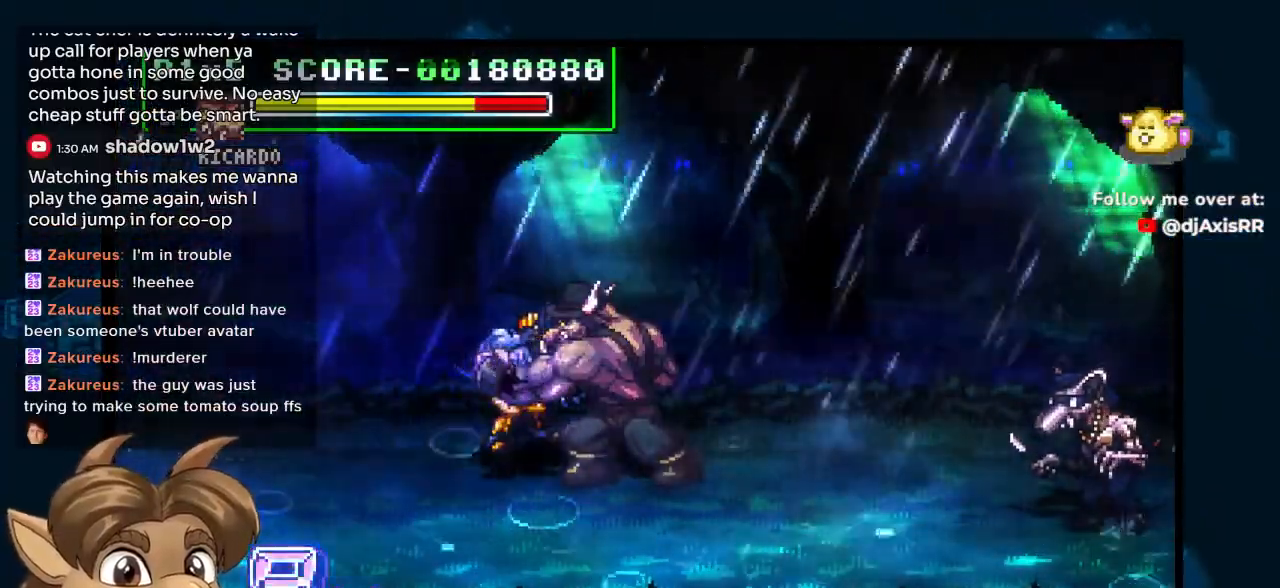
{"dt_ms": 500, "buttons": ["Y", "DPAD_DOWN"], "left_stick": "center", "right_stick": "center", "events": []}
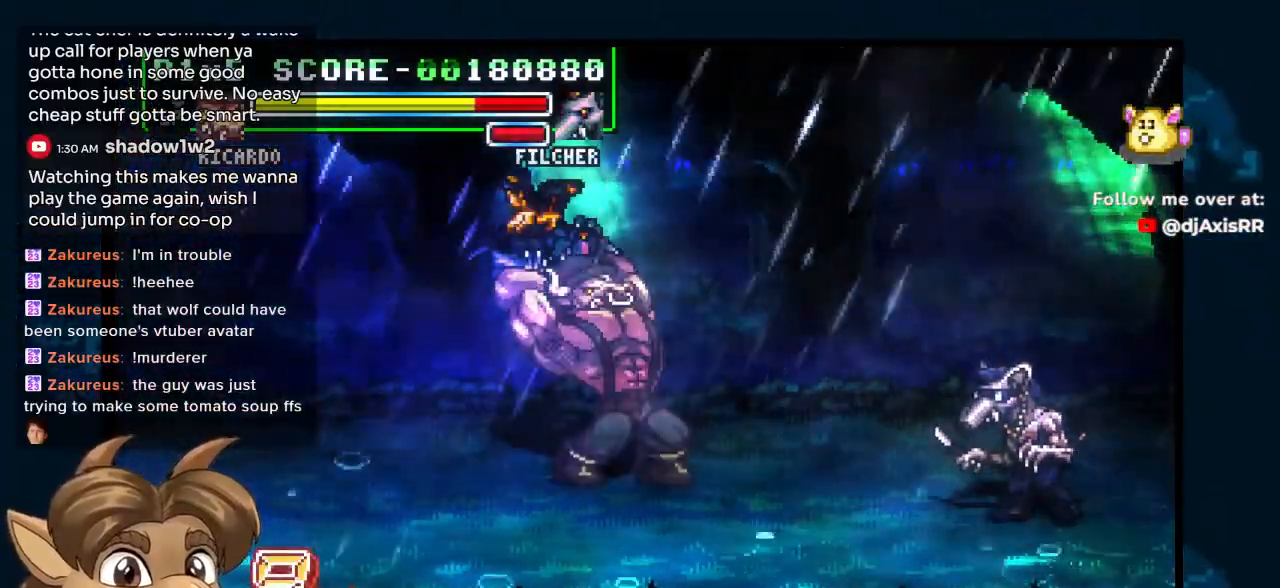
{"dt_ms": 500, "buttons": ["Y", "DPAD_DOWN", "DPAD_RIGHT"], "left_stick": "center", "right_stick": "center", "events": [[283, "DPAD_RIGHT", "down"]]}
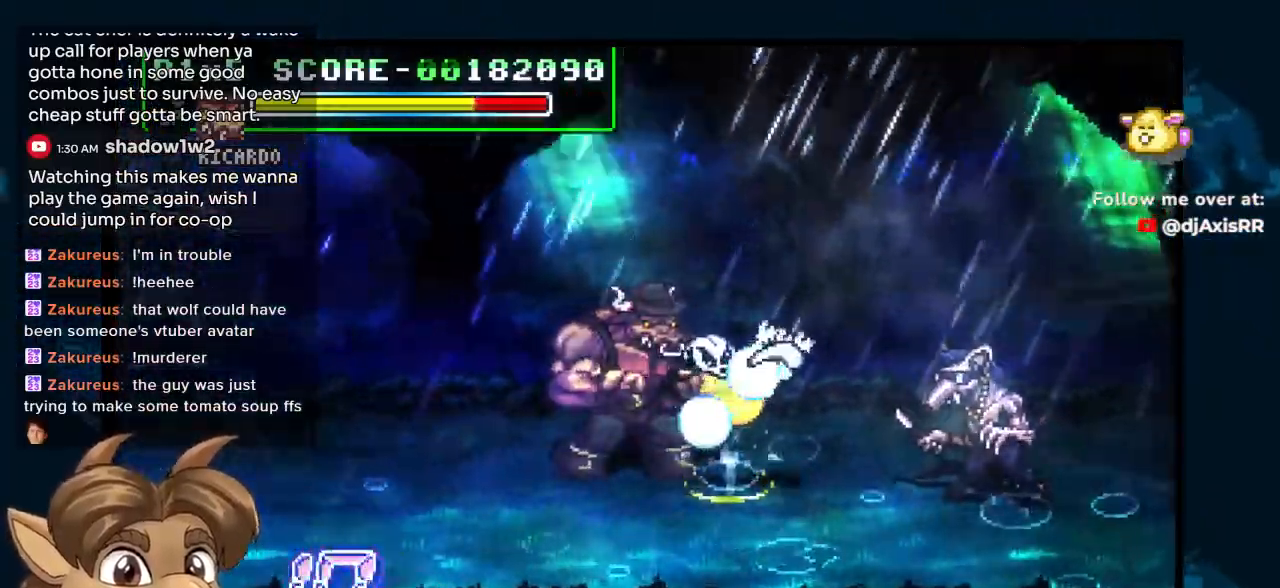
{"dt_ms": 1000, "buttons": ["Y", "DPAD_RIGHT"], "left_stick": "center", "right_stick": "center"}
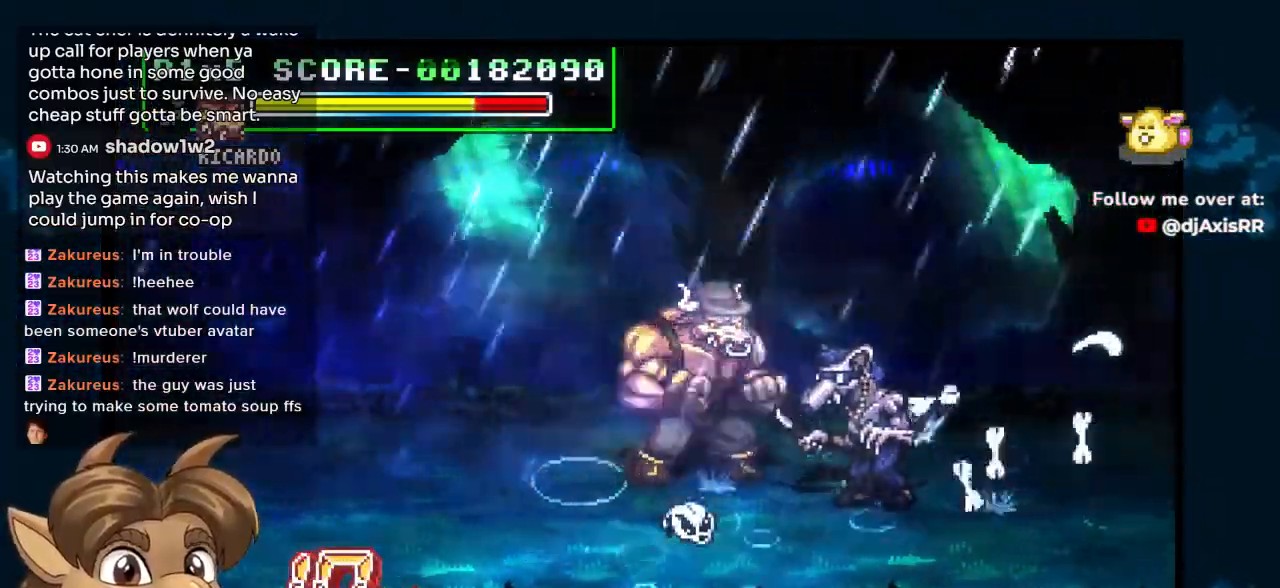
{"dt_ms": 500, "buttons": ["Y", "DPAD_DOWN"], "left_stick": "center", "right_stick": "center", "events": [[267, "DPAD_DOWN", "down"], [267, "DPAD_RIGHT", "up"]]}
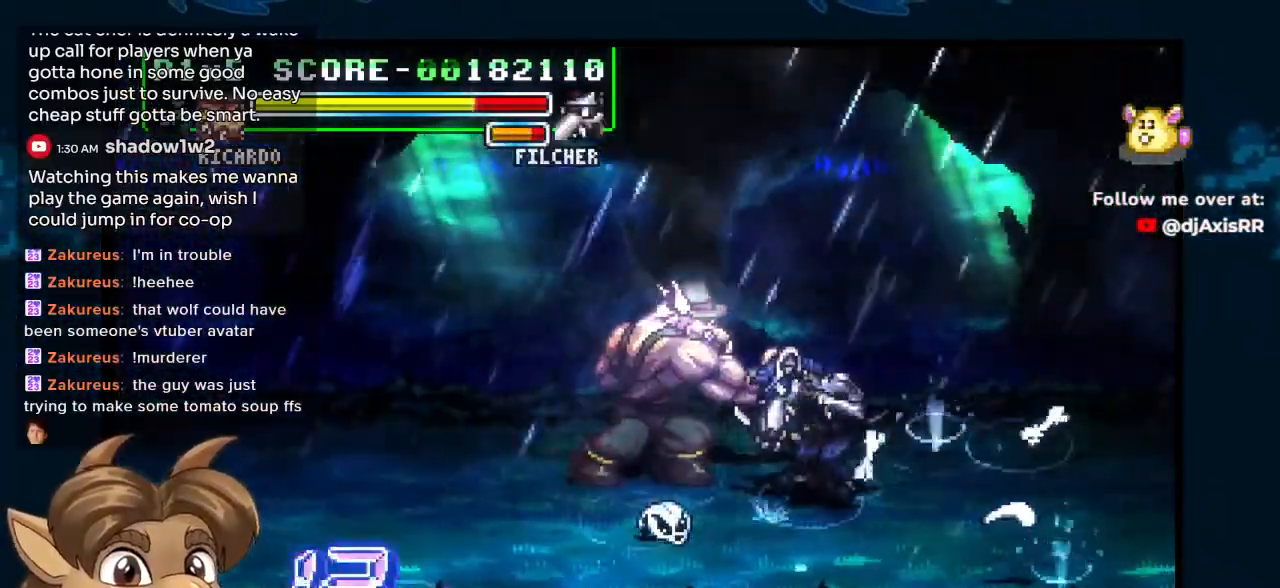
{"dt_ms": 500, "buttons": ["Y", "DPAD_DOWN"], "left_stick": "center", "right_stick": "center", "events": []}